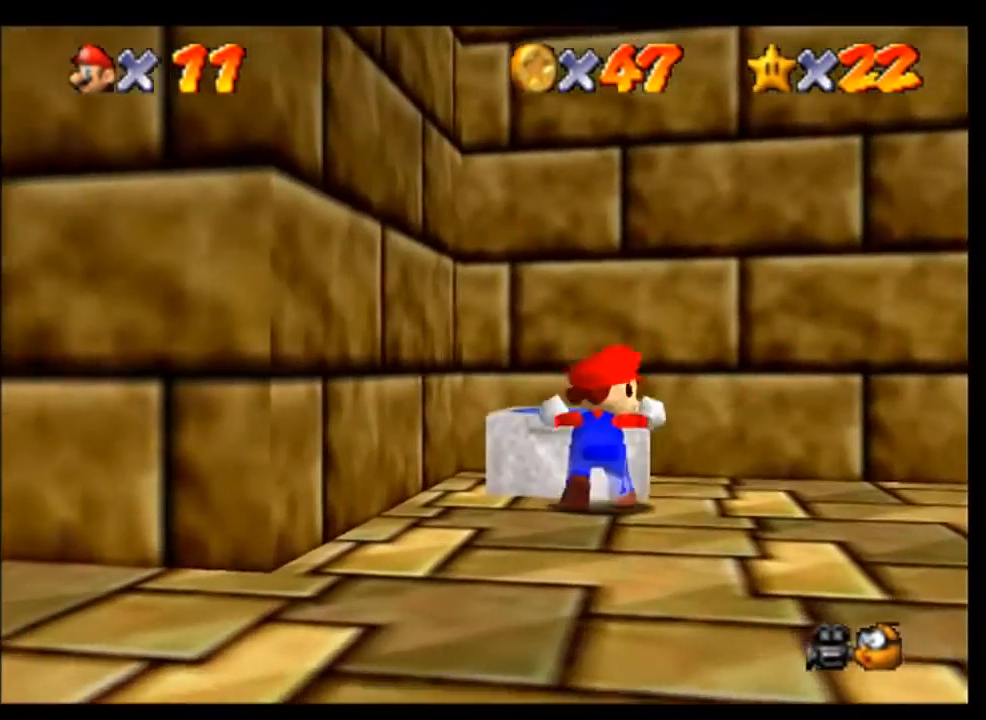
Gameplay with a controller (Nintendo layout); each line is a JSON object with the inputs held at the frame after it. "events" lists button and stick changes between this image and that frame as [ms after this image, input, new state], when the widget could be followed in between. Not read: L3 R3 Z.
{"buttons": ["C_LEFT"], "left_stick": "center", "events": [[67, "A", "down"], [200, "left_stick", "up-left"], [233, "A", "up"], [433, "left_stick", "center"], [500, "C_LEFT", "down"]]}
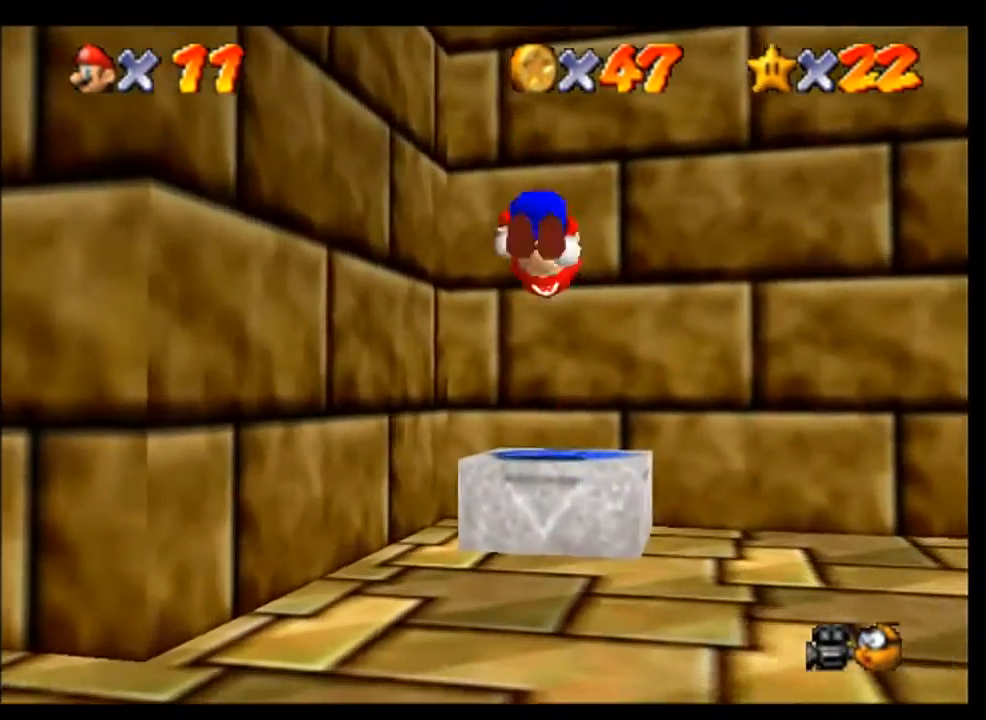
{"buttons": [], "left_stick": "center", "events": [[100, "C_LEFT", "up"], [167, "C_LEFT", "down"], [233, "C_LEFT", "up"], [300, "C_LEFT", "down"], [400, "C_LEFT", "up"]]}
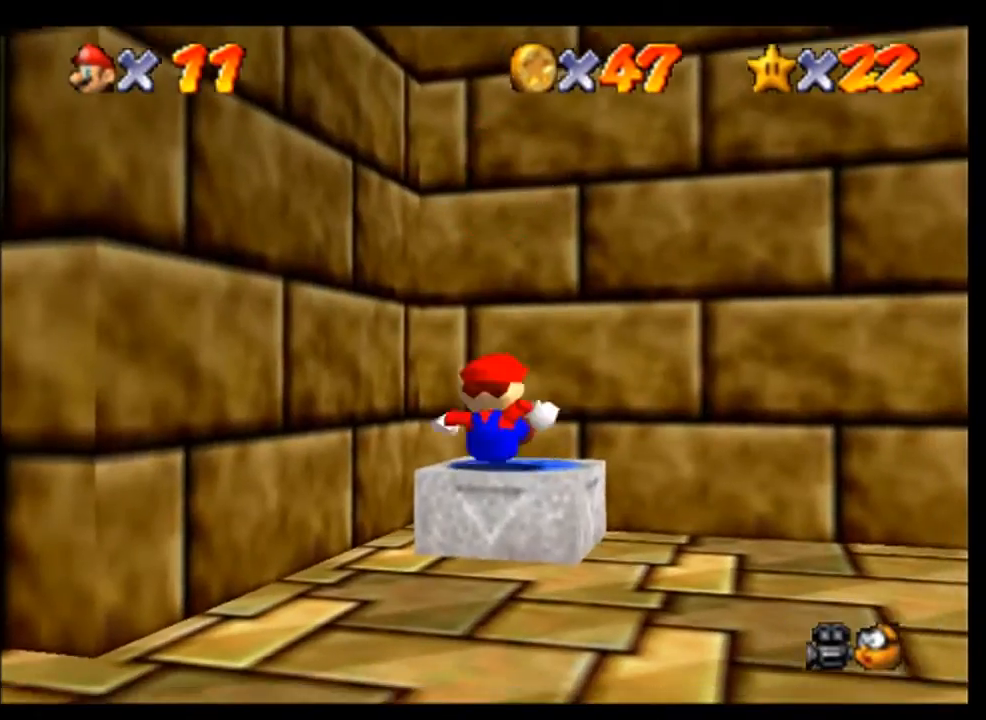
{"buttons": [], "left_stick": "down-right", "events": [[67, "left_stick", "down-right"]]}
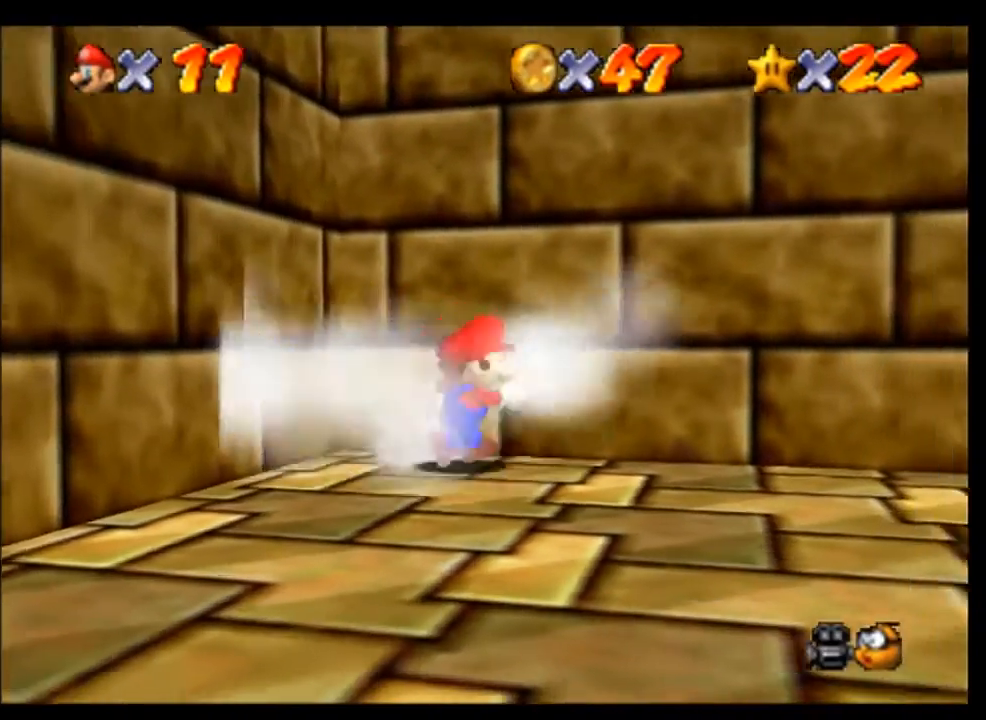
{"buttons": [], "left_stick": "down-right", "events": [[233, "A", "down"], [500, "A", "up"]]}
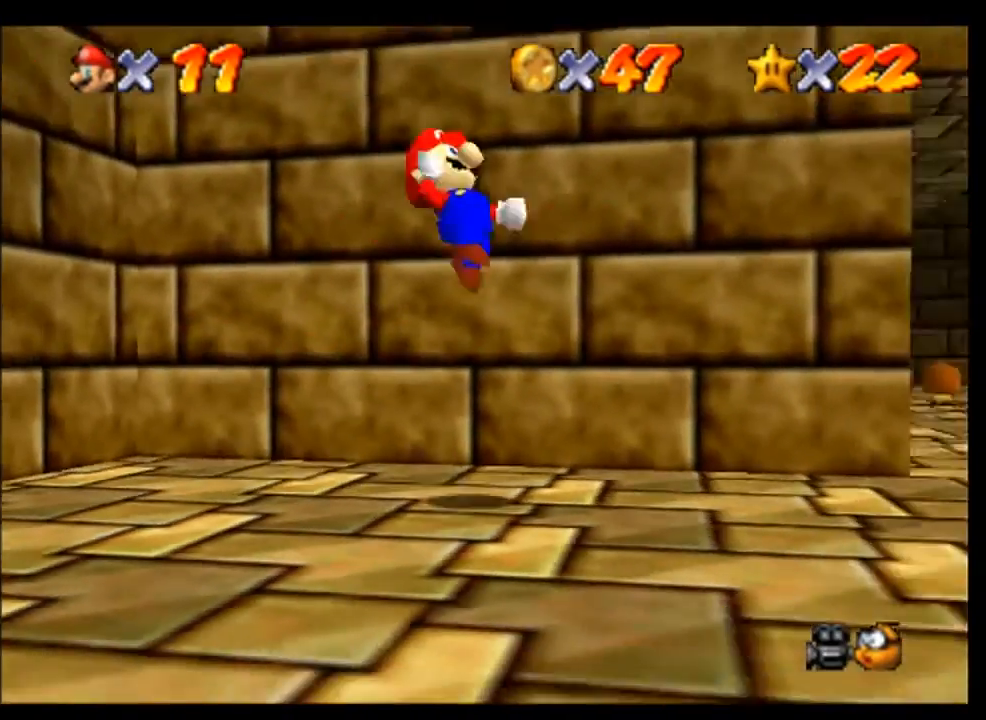
{"buttons": [], "left_stick": "right", "events": [[500, "left_stick", "right"]]}
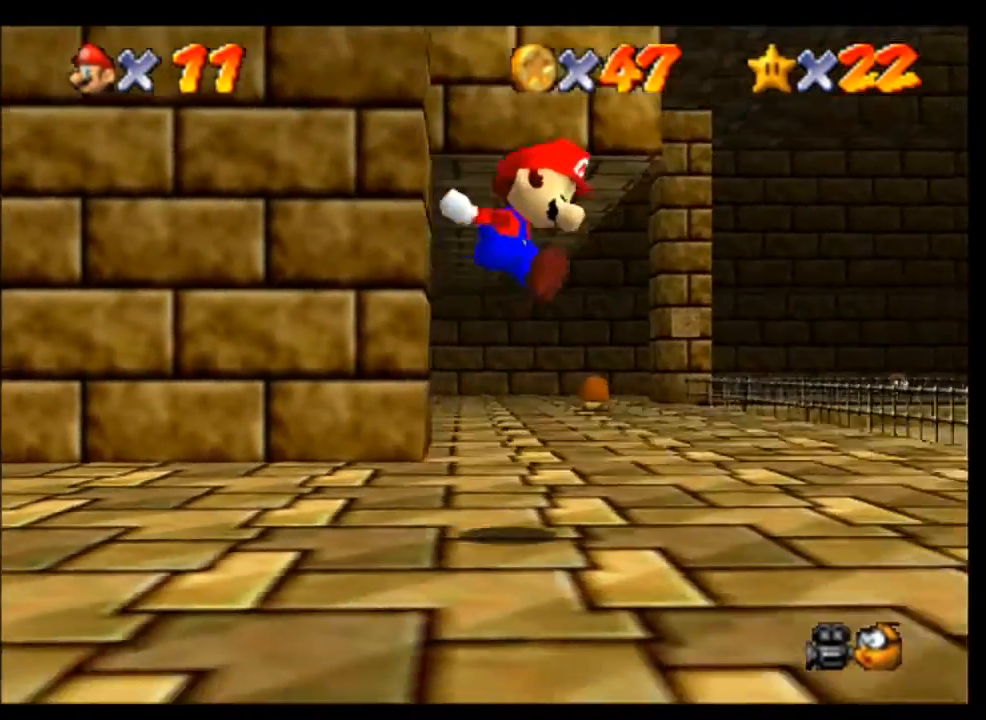
{"buttons": [], "left_stick": "up-right", "events": [[100, "C_LEFT", "down"], [100, "left_stick", "center"], [200, "C_LEFT", "up"], [367, "left_stick", "up-right"]]}
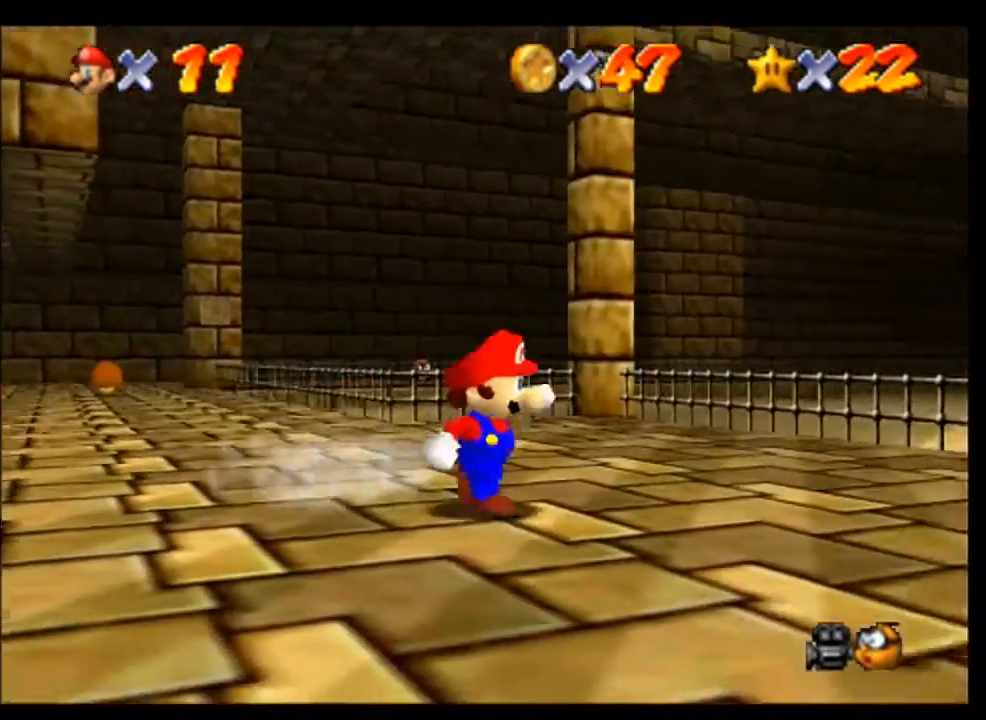
{"buttons": [], "left_stick": "up", "events": [[333, "left_stick", "up"]]}
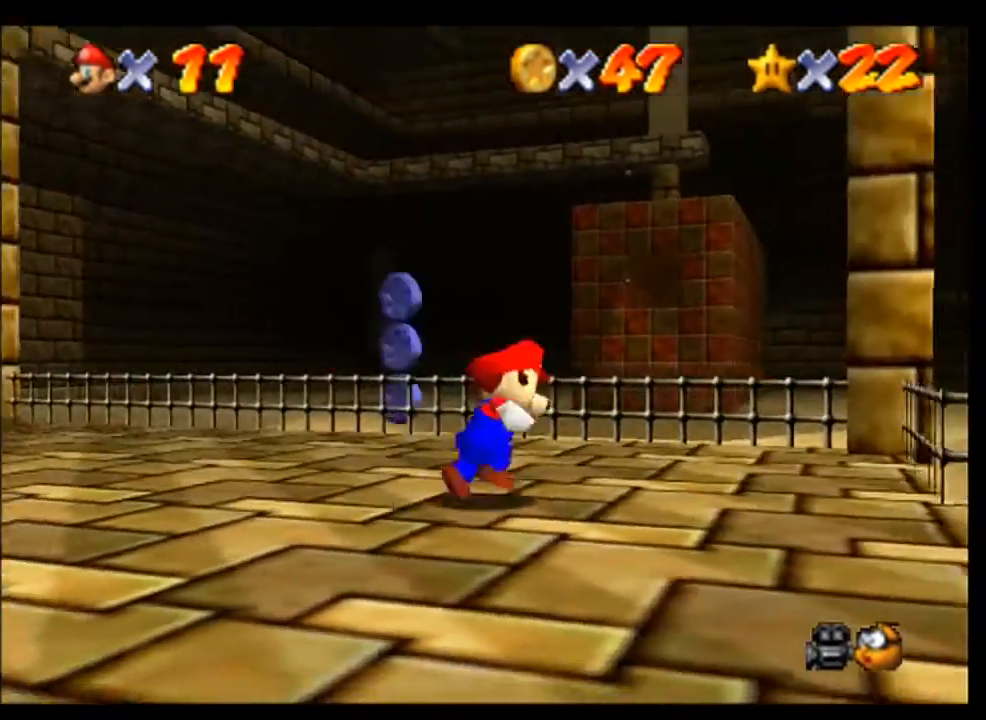
{"buttons": [], "left_stick": "left", "events": [[33, "left_stick", "up-left"], [133, "left_stick", "left"]]}
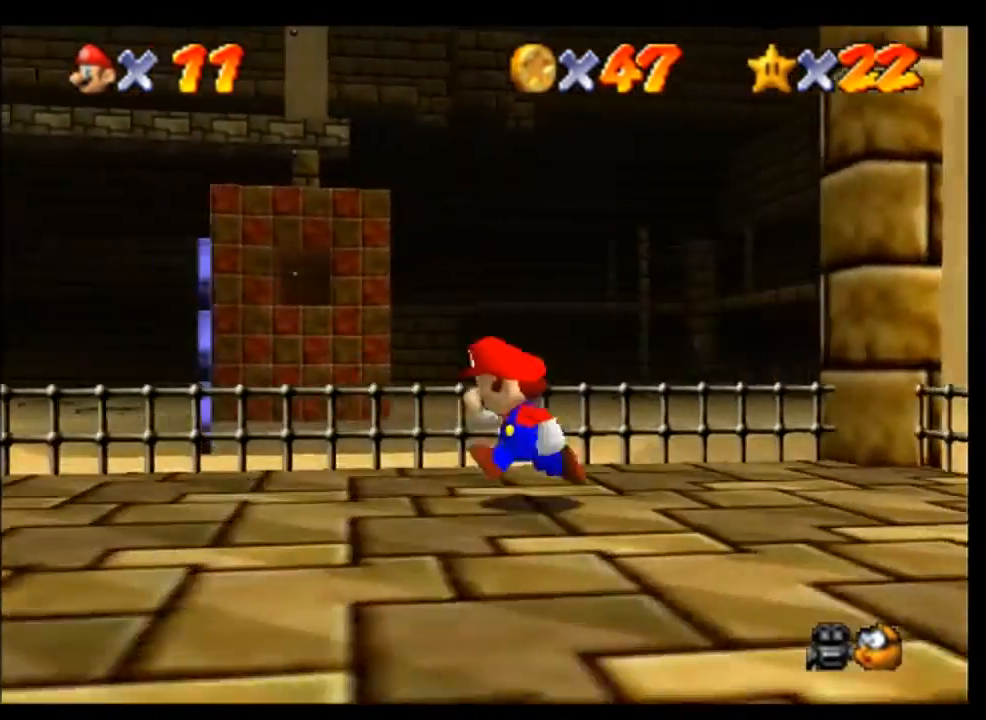
{"buttons": [], "left_stick": "up", "events": [[267, "left_stick", "up-left"], [500, "left_stick", "up"]]}
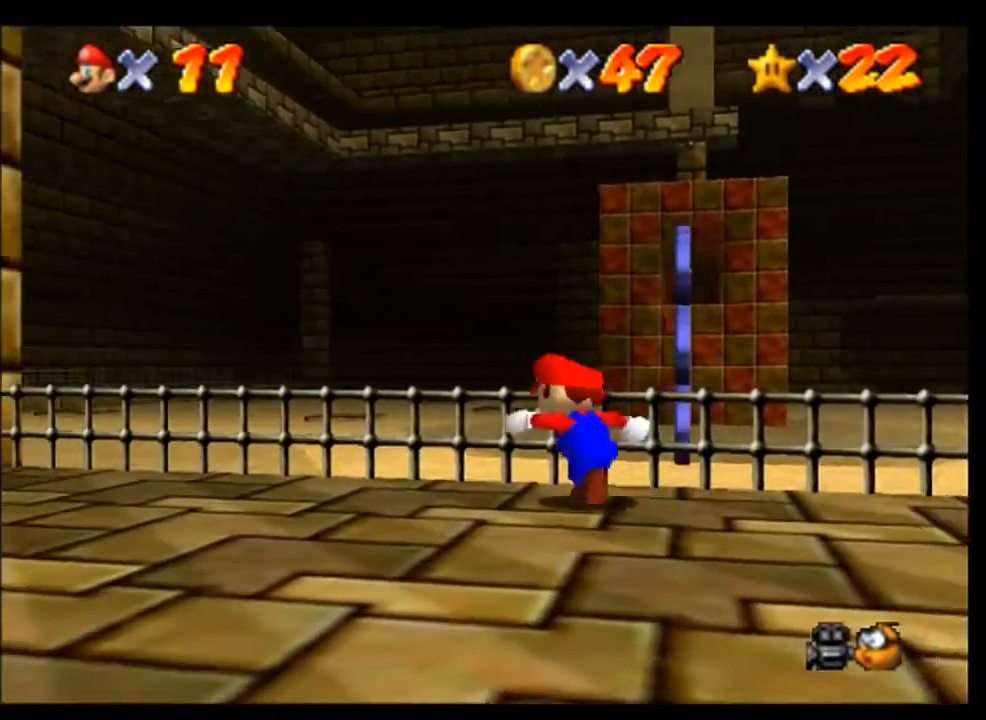
{"buttons": [], "left_stick": "up-right", "events": [[267, "left_stick", "up-right"], [300, "A", "down"], [467, "A", "up"]]}
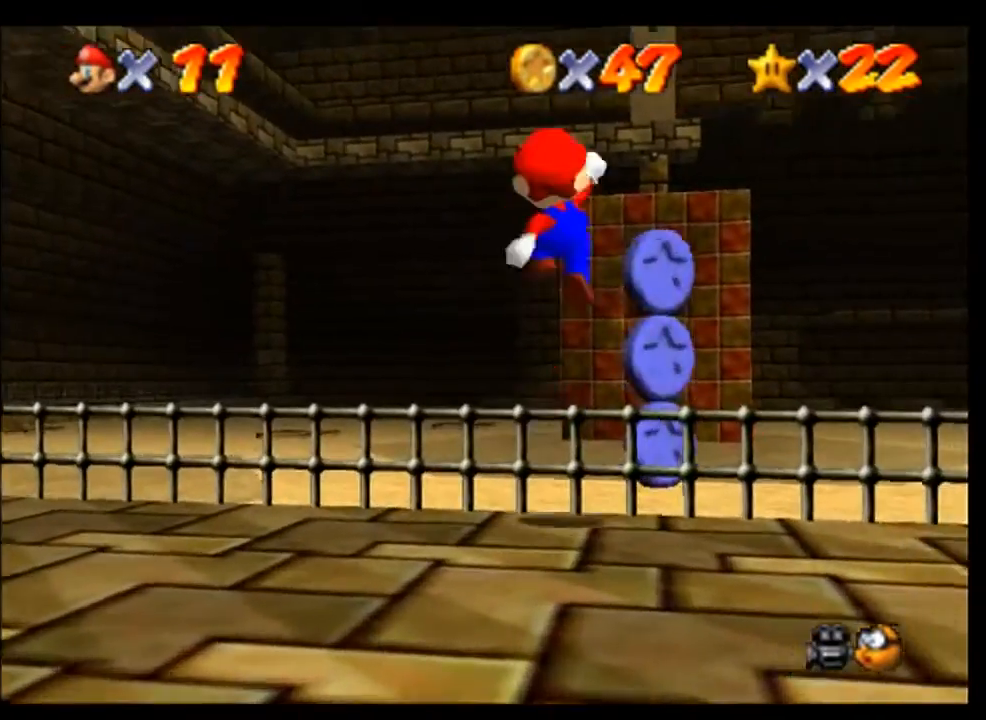
{"buttons": [], "left_stick": "center", "events": [[333, "left_stick", "center"]]}
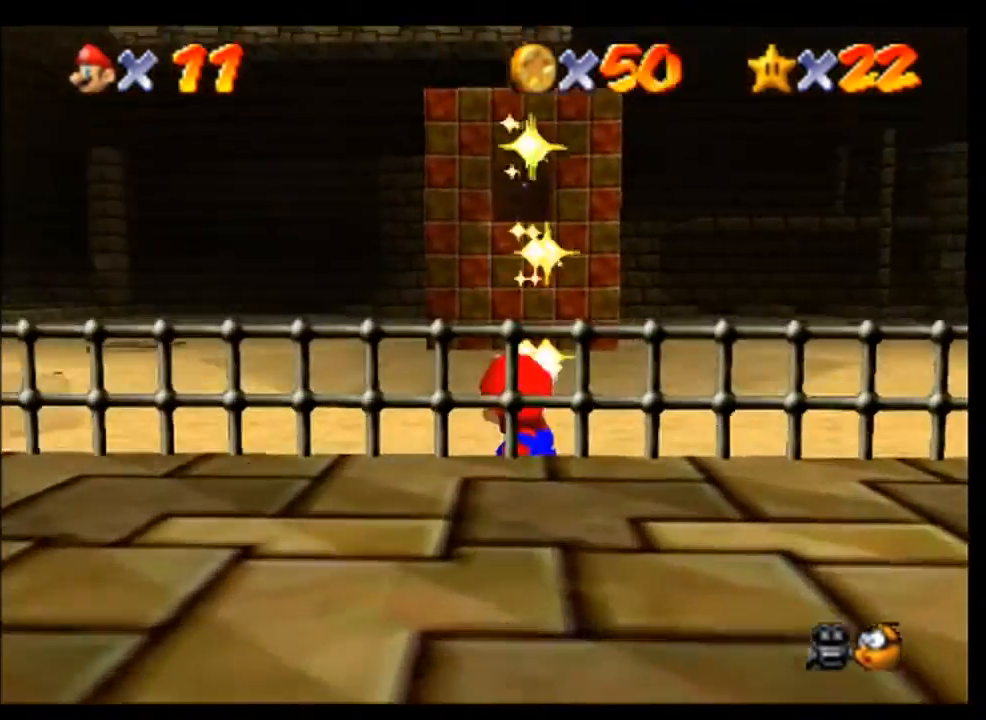
{"buttons": [], "left_stick": "down", "events": [[100, "A", "down"], [200, "left_stick", "down"], [500, "A", "up"]]}
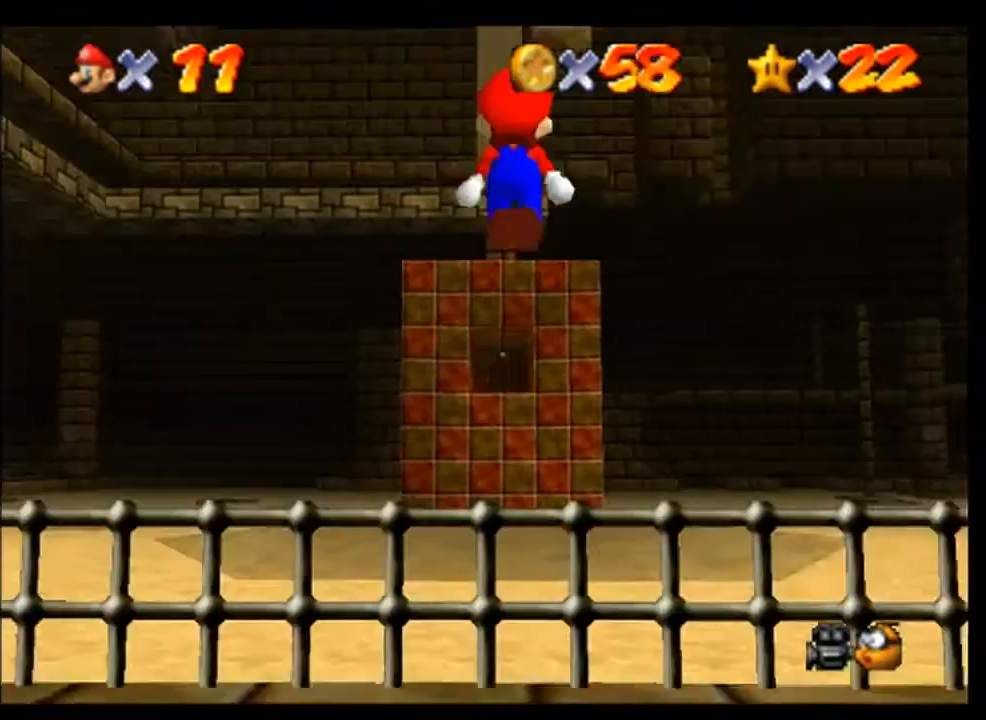
{"buttons": [], "left_stick": "down", "events": [[300, "B", "down"], [500, "B", "up"]]}
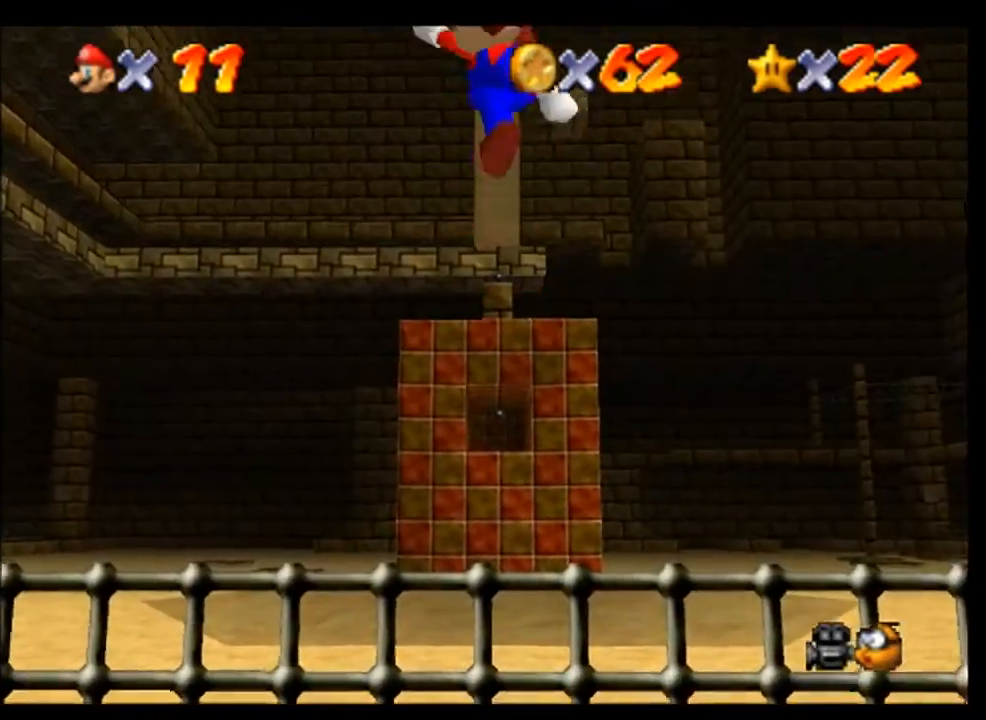
{"buttons": [], "left_stick": "center", "events": [[333, "left_stick", "center"], [400, "C_LEFT", "down"], [500, "C_LEFT", "up"]]}
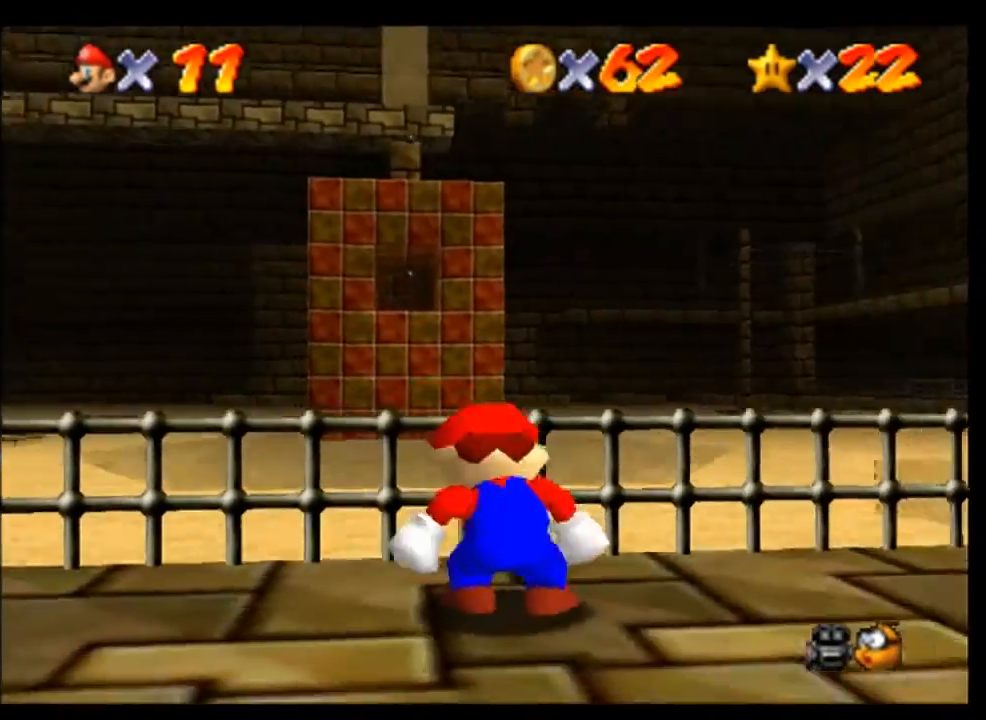
{"buttons": [], "left_stick": "right", "events": [[67, "C_LEFT", "down"], [133, "C_LEFT", "up"], [233, "left_stick", "right"]]}
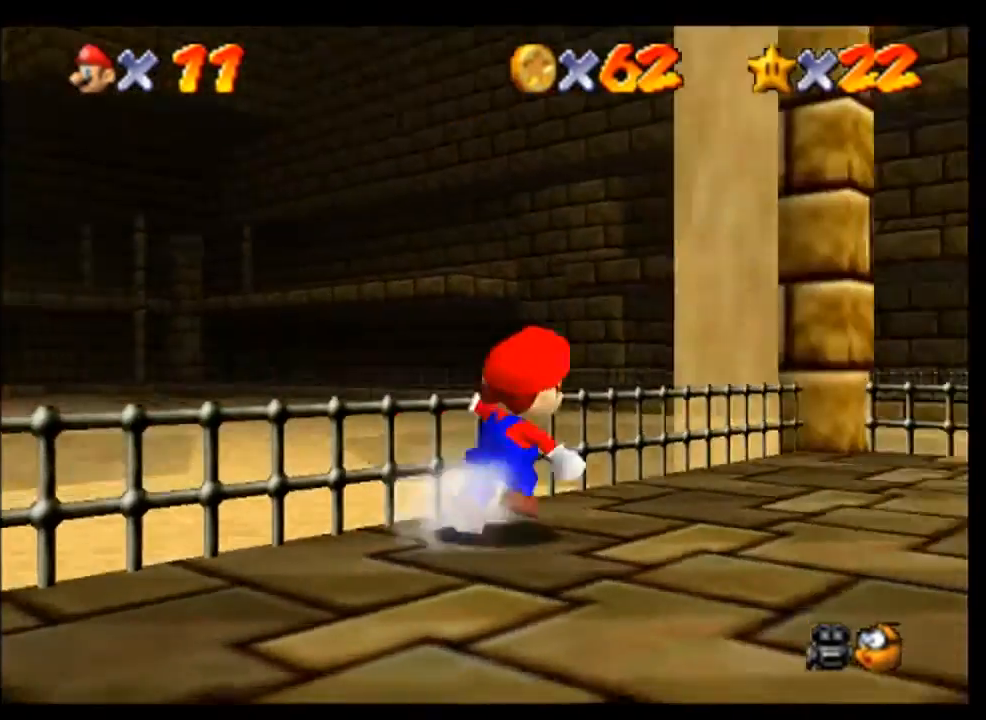
{"buttons": [], "left_stick": "up-right", "events": [[300, "left_stick", "up-right"]]}
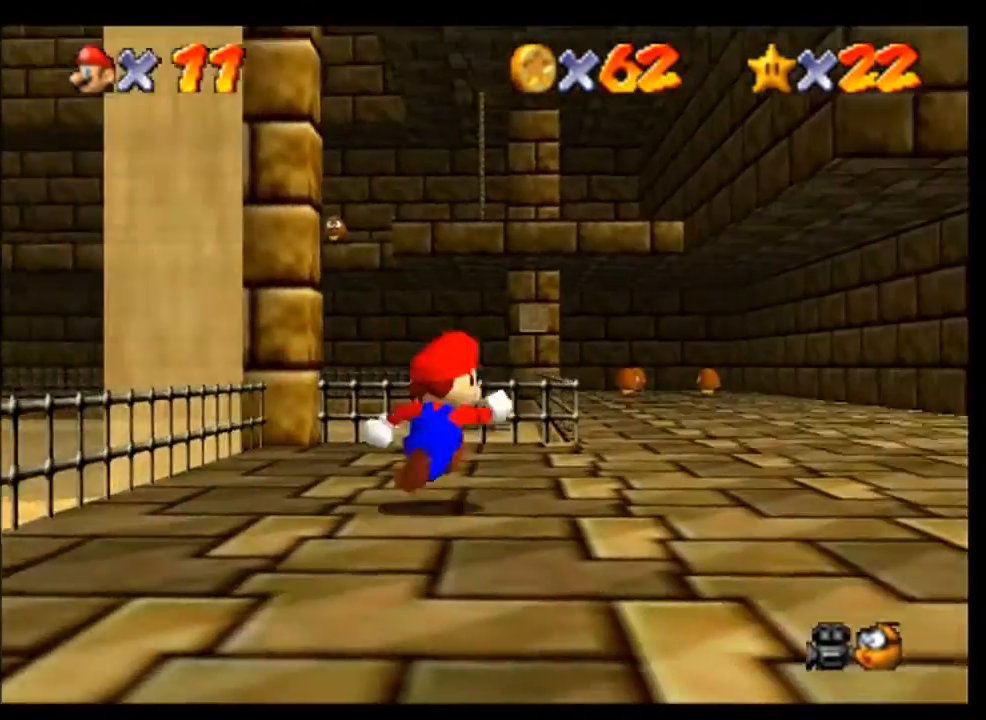
{"buttons": [], "left_stick": "up", "events": [[267, "left_stick", "up"]]}
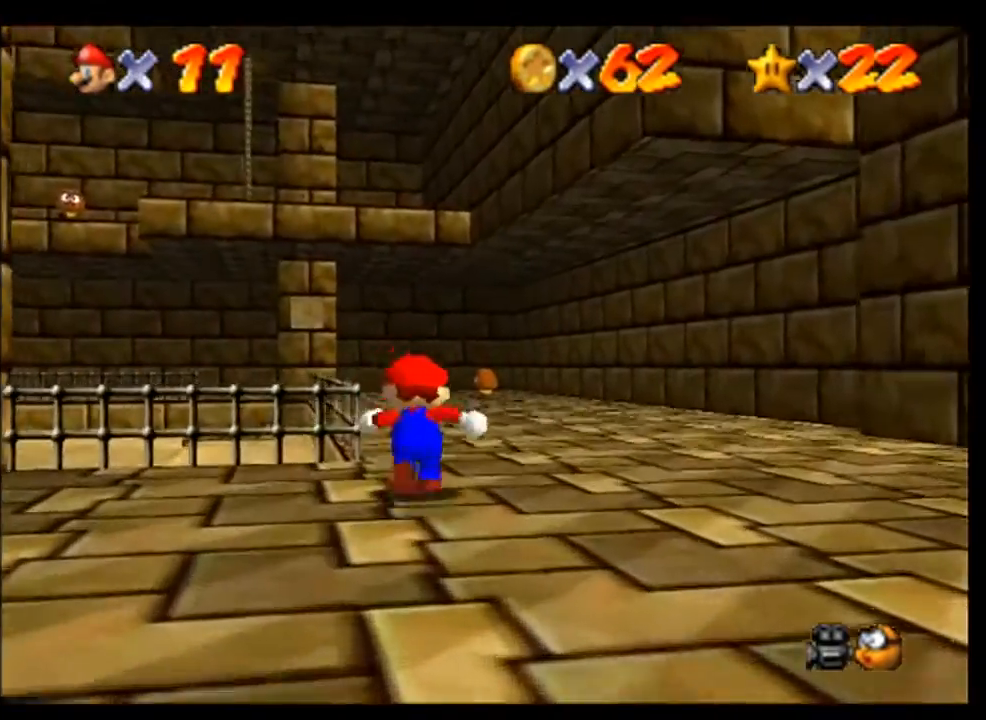
{"buttons": [], "left_stick": "up", "events": [[100, "B", "down"], [200, "B", "up"], [200, "left_stick", "up-right"], [300, "left_stick", "up"]]}
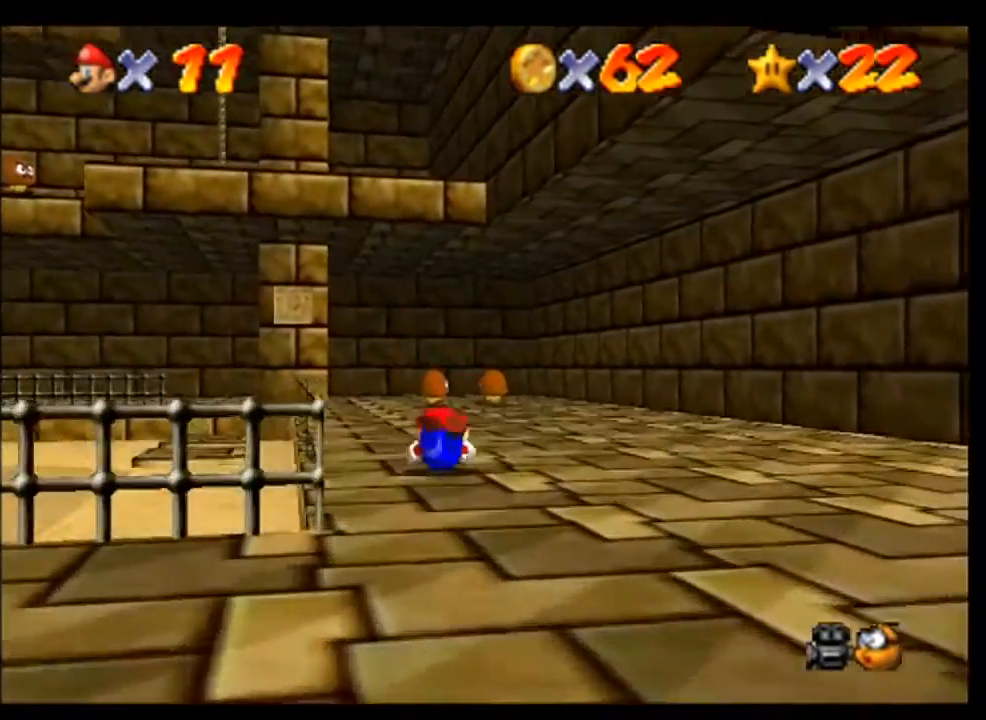
{"buttons": [], "left_stick": "up", "events": [[33, "A", "down"], [133, "A", "up"]]}
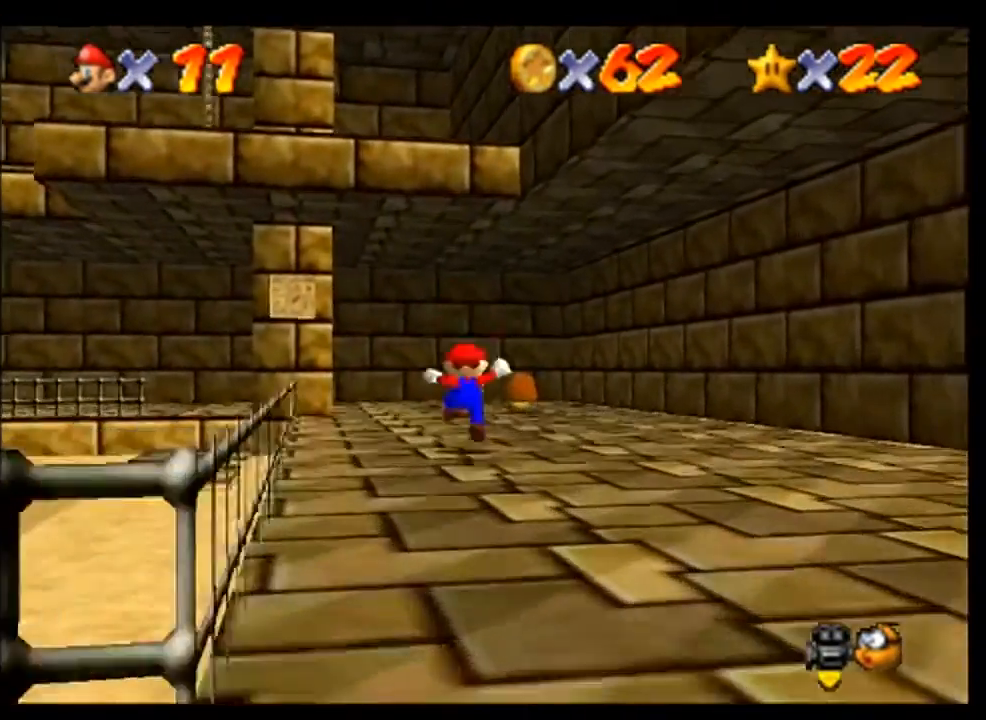
{"buttons": ["A"], "left_stick": "up", "events": [[133, "left_stick", "up-right"], [233, "left_stick", "up"], [467, "A", "down"]]}
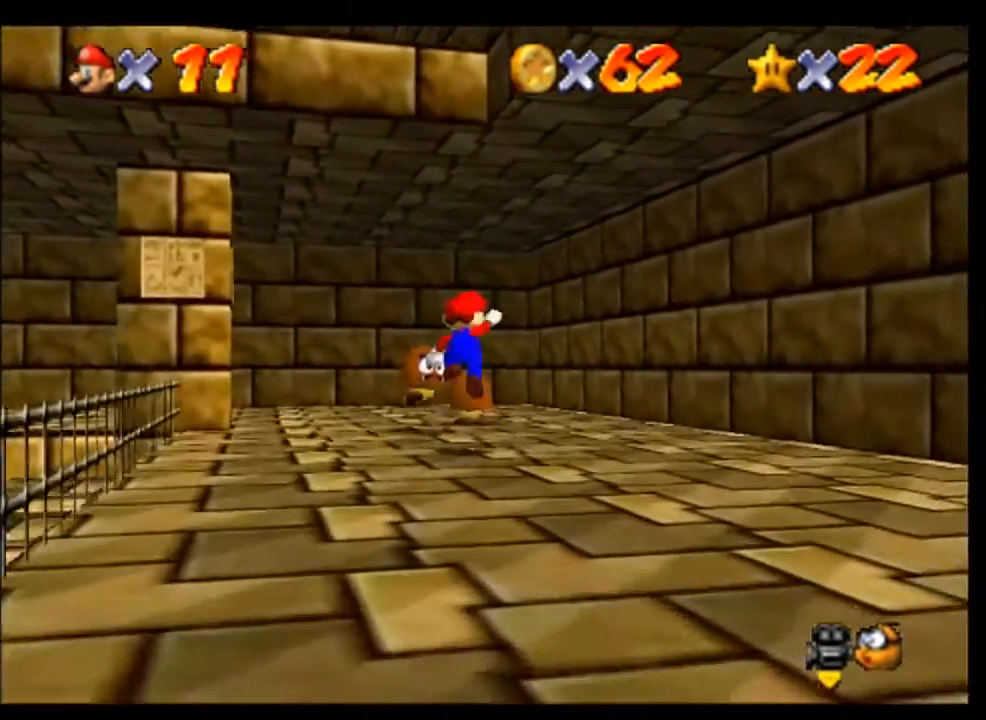
{"buttons": [], "left_stick": "down", "events": [[67, "A", "up"], [233, "left_stick", "center"], [333, "left_stick", "down"]]}
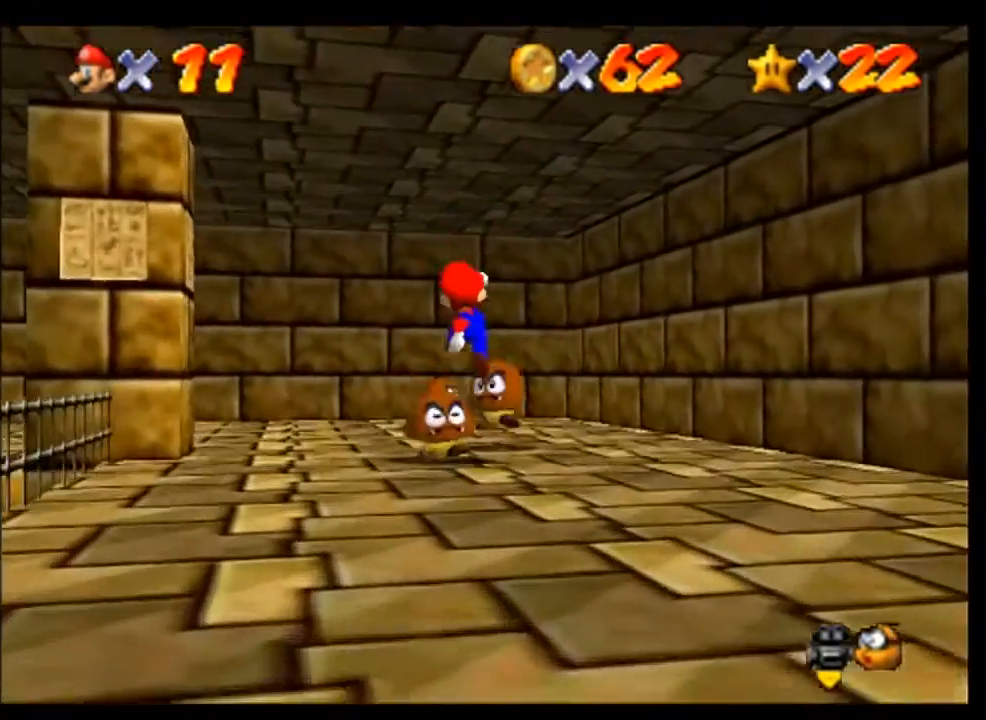
{"buttons": [], "left_stick": "center", "events": [[67, "left_stick", "center"], [333, "B", "down"], [433, "B", "up"]]}
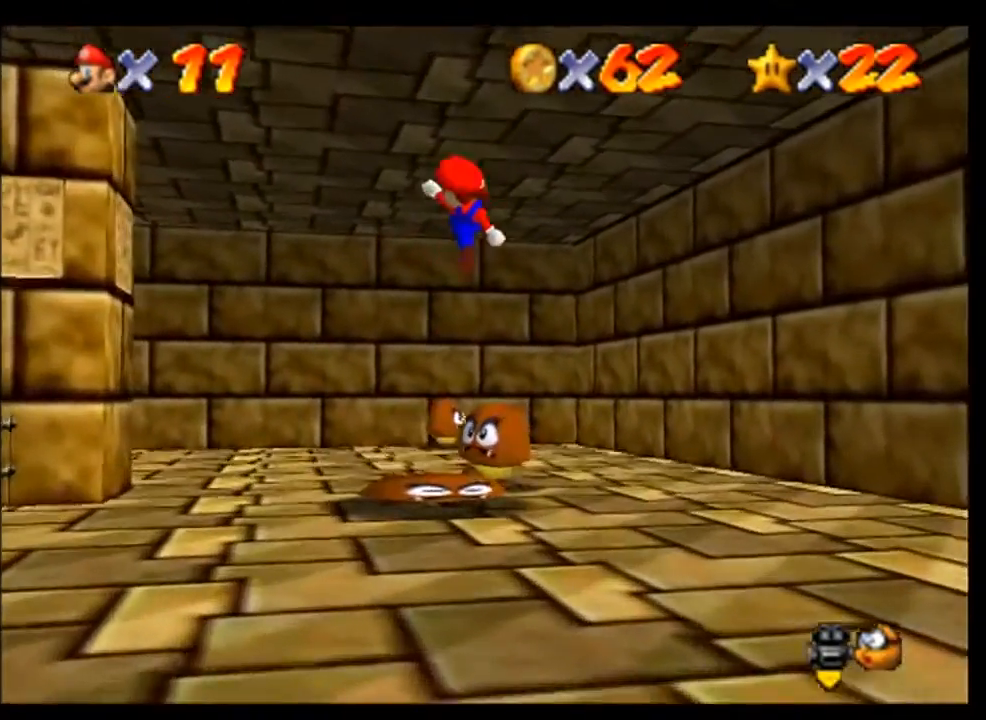
{"buttons": ["A"], "left_stick": "down", "events": [[267, "left_stick", "down"], [333, "left_stick", "down-left"], [433, "left_stick", "down"], [500, "A", "down"]]}
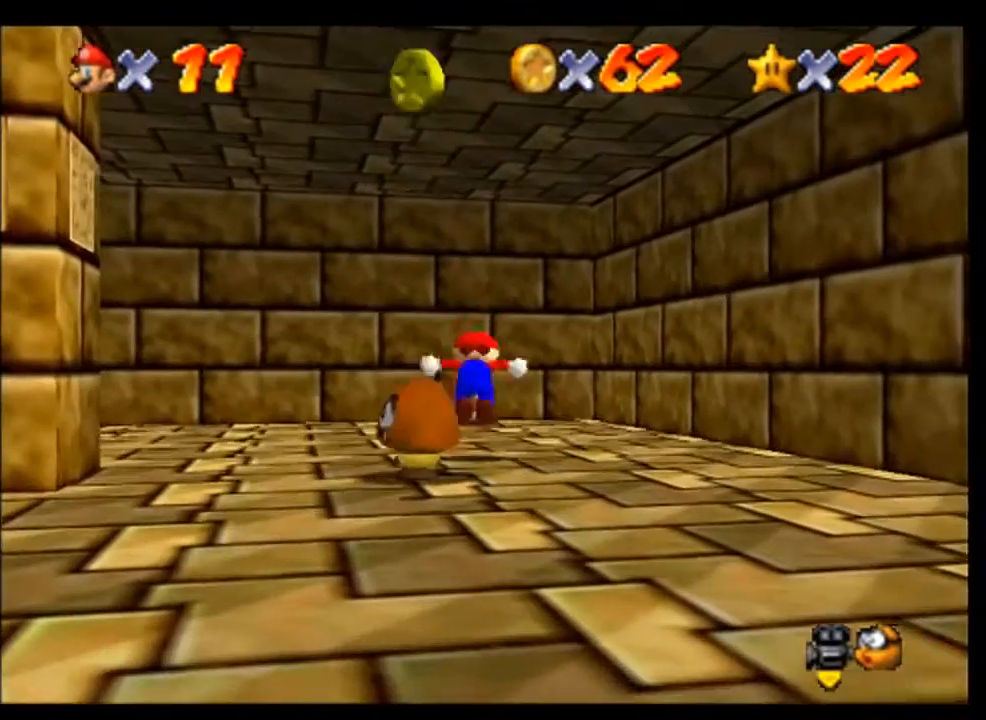
{"buttons": [], "left_stick": "down-left", "events": [[33, "left_stick", "down-left"], [100, "A", "up"]]}
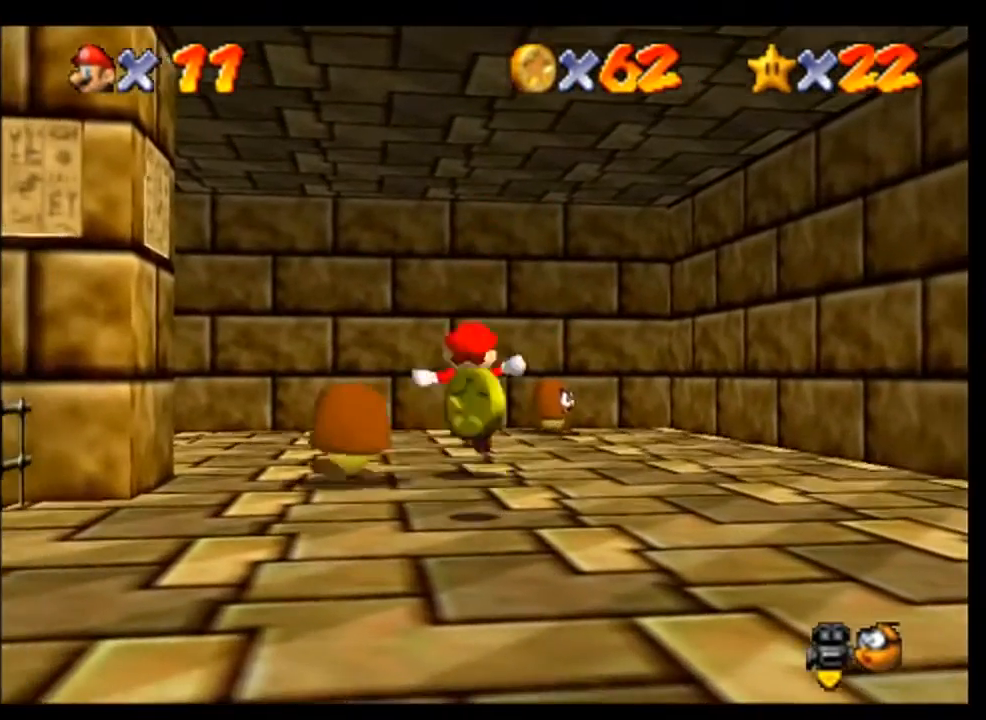
{"buttons": [], "left_stick": "down-left", "events": [[67, "left_stick", "center"], [300, "A", "down"], [400, "left_stick", "left"], [467, "A", "up"], [500, "left_stick", "down-left"]]}
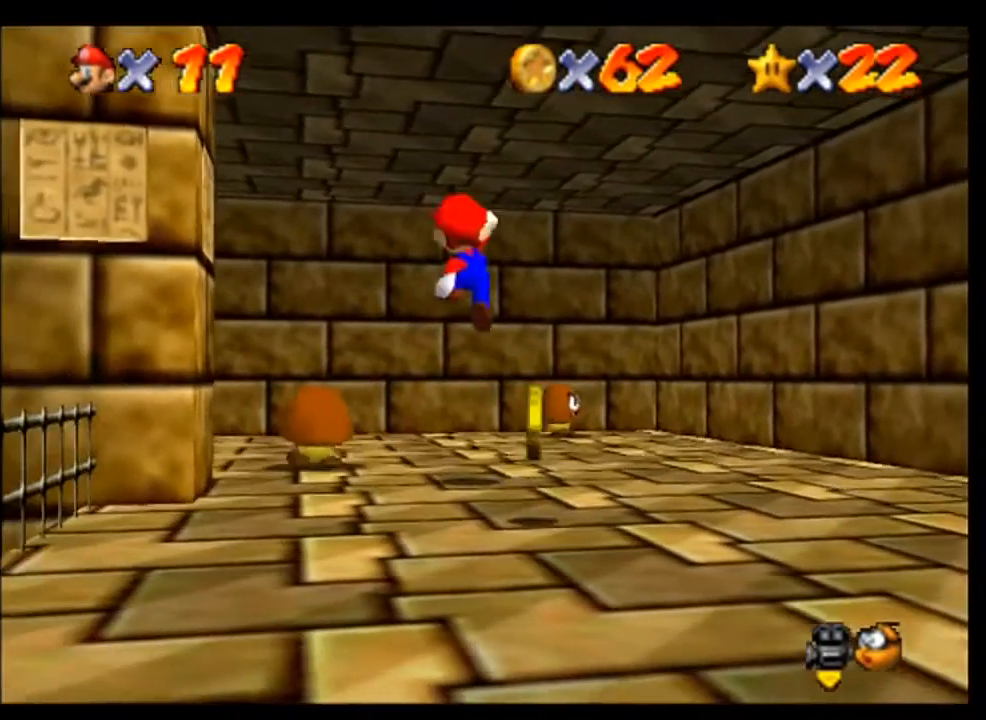
{"buttons": [], "left_stick": "center", "events": [[200, "left_stick", "down"], [500, "left_stick", "center"]]}
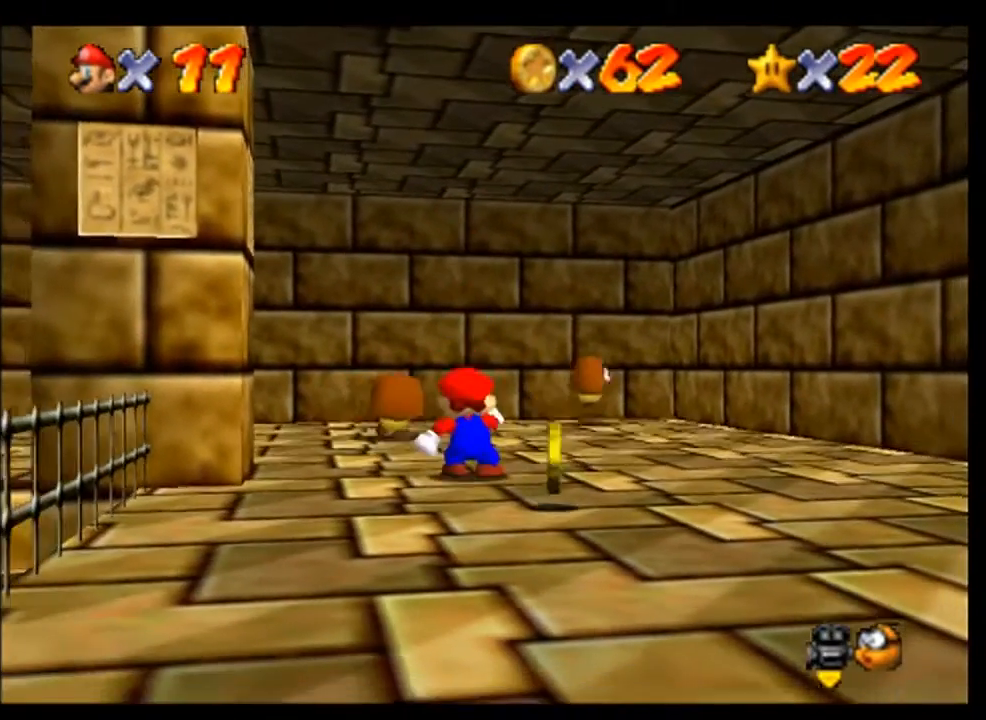
{"buttons": [], "left_stick": "center", "events": []}
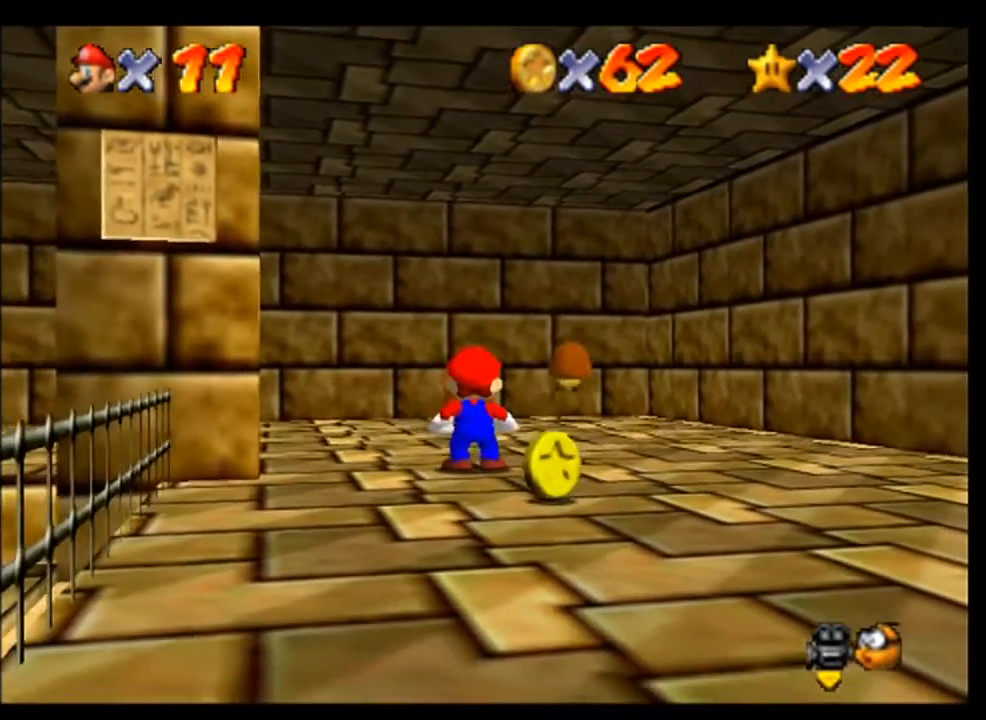
{"buttons": [], "left_stick": "down", "events": [[67, "left_stick", "down"], [200, "left_stick", "down-right"], [400, "left_stick", "down"]]}
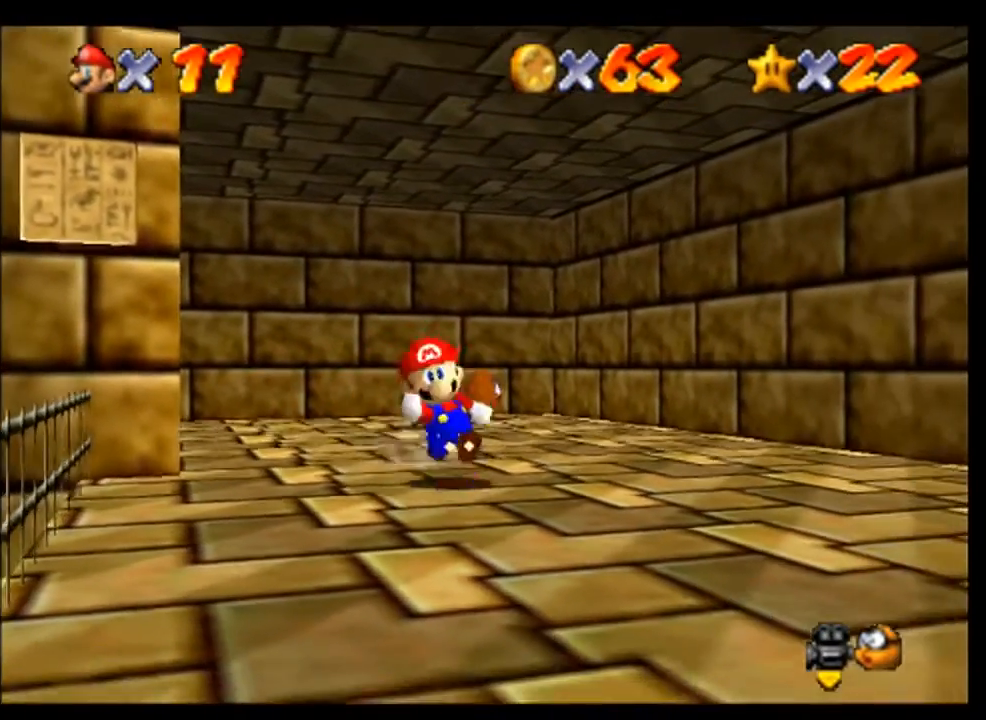
{"buttons": [], "left_stick": "up", "events": [[33, "left_stick", "up"]]}